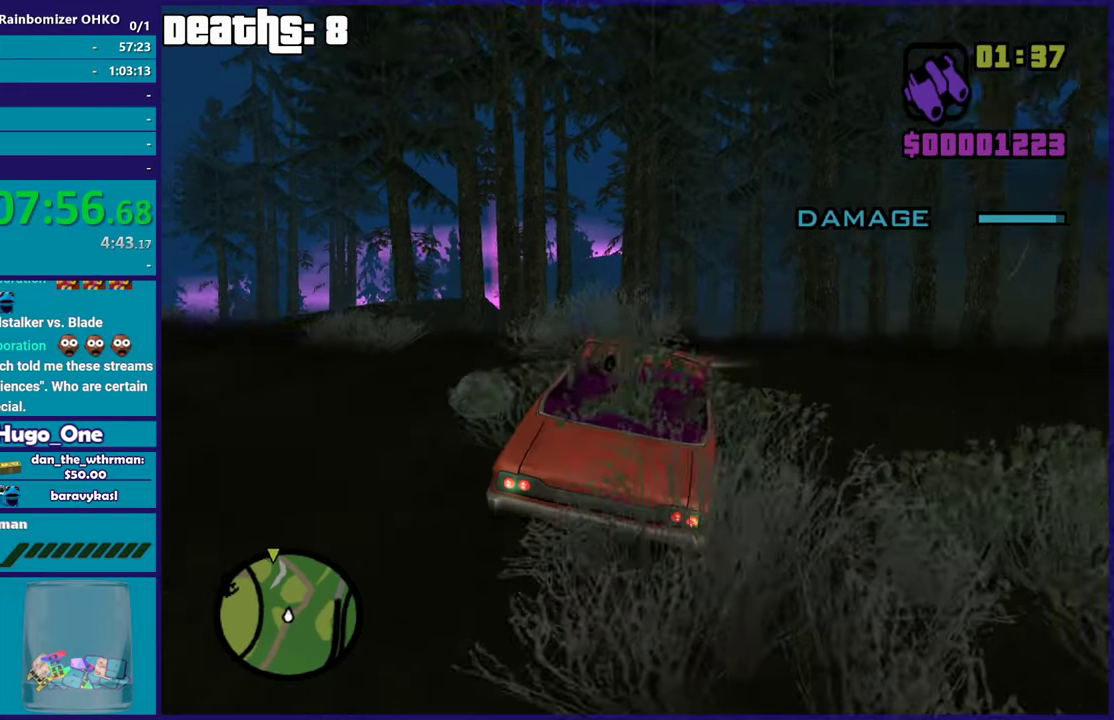
Gameplay with a controller (Xbox layout); each line is a JSON object with the inputs held at the frame after it. "events" lists button and stick changes between this image and that frame as [ms after this image, input, new state], when the widget could be followed in between. This document gives stick clicks only as held states, not as events.
{"buttons": ["R2"], "left_stick": "left", "right_stick": "up", "events": [[67, "left_stick", "center"], [167, "left_stick", "left"], [367, "left_stick", "center"], [417, "right_stick", "center"], [467, "left_stick", "left"], [484, "right_stick", "up"]]}
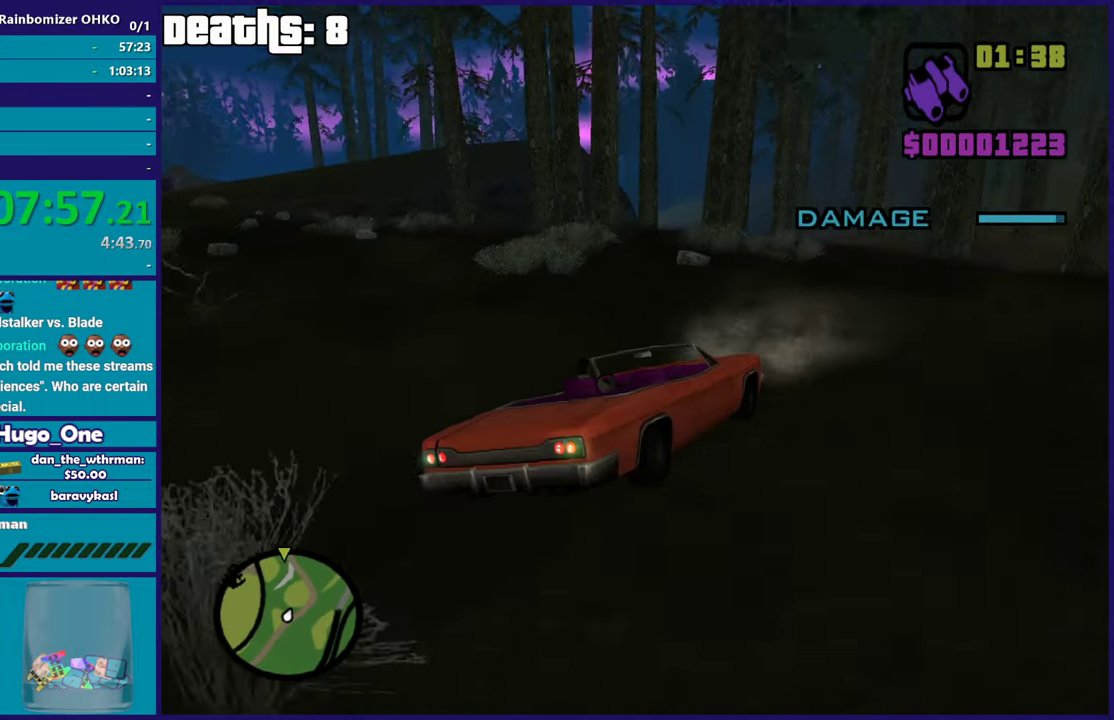
{"buttons": ["R2"], "left_stick": "center", "right_stick": "down-left", "events": [[84, "right_stick", "down-left"], [184, "left_stick", "down-right"], [301, "left_stick", "center"]]}
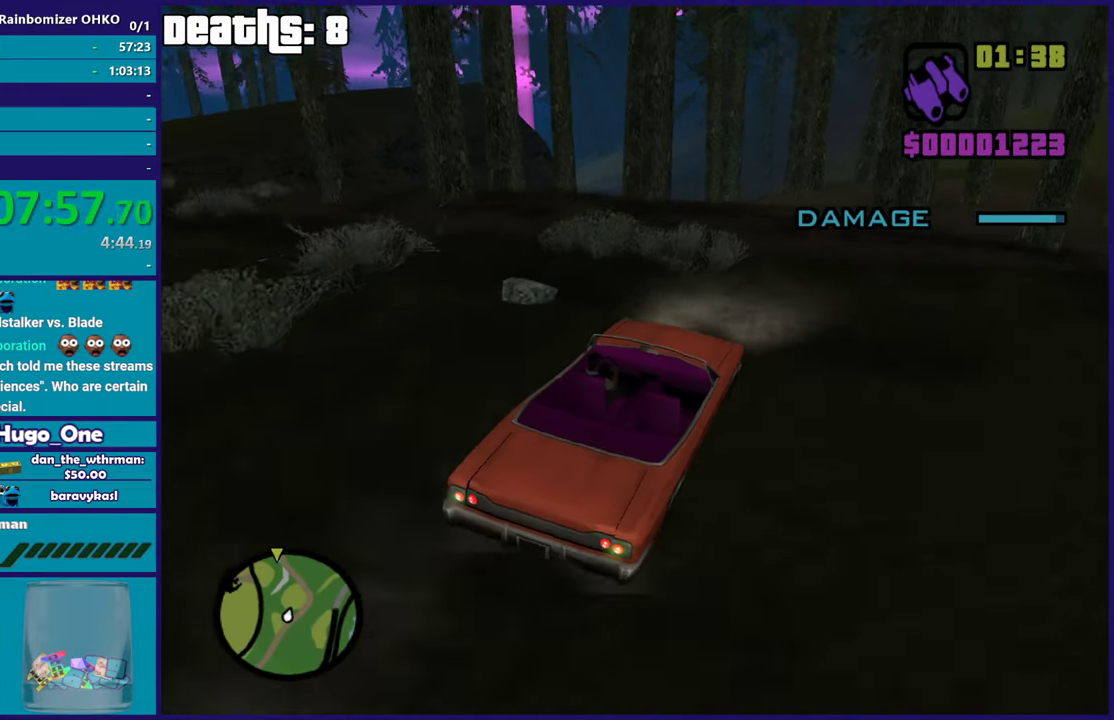
{"buttons": ["R2"], "left_stick": "left", "right_stick": "center", "events": [[100, "right_stick", "up-left"], [167, "right_stick", "center"], [233, "right_stick", "down-left"], [367, "left_stick", "left"], [450, "right_stick", "center"]]}
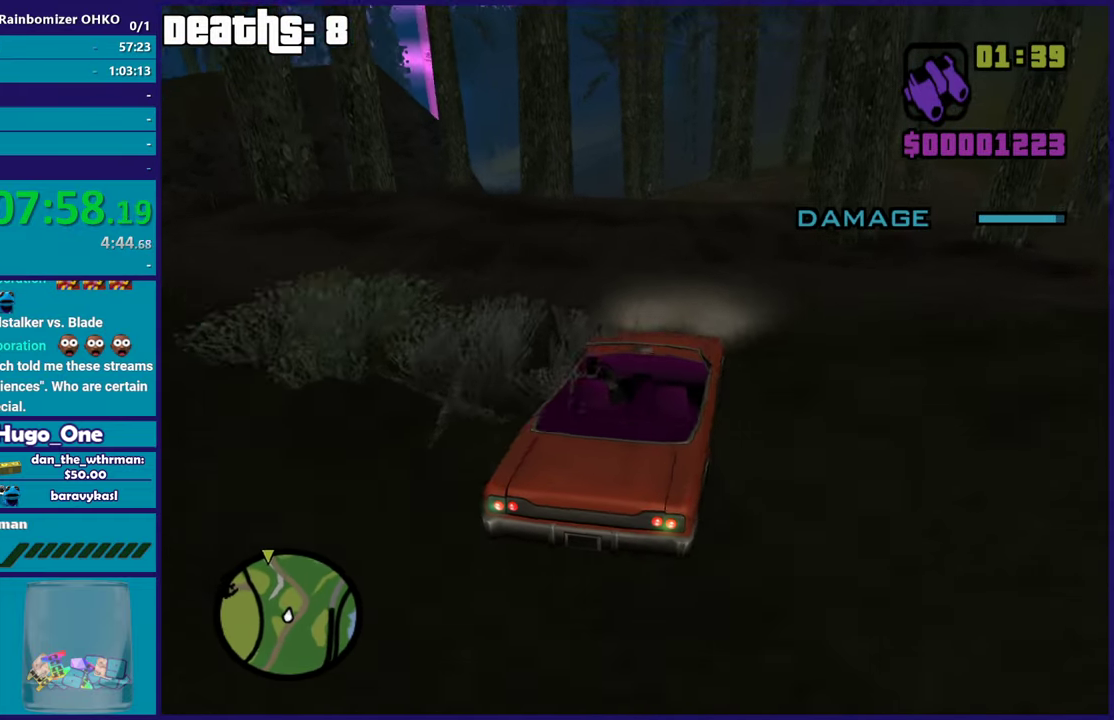
{"buttons": ["R2"], "left_stick": "left", "right_stick": "down-left", "events": [[34, "left_stick", "center"], [67, "right_stick", "up"], [117, "right_stick", "center"], [367, "right_stick", "down-left"], [384, "left_stick", "left"]]}
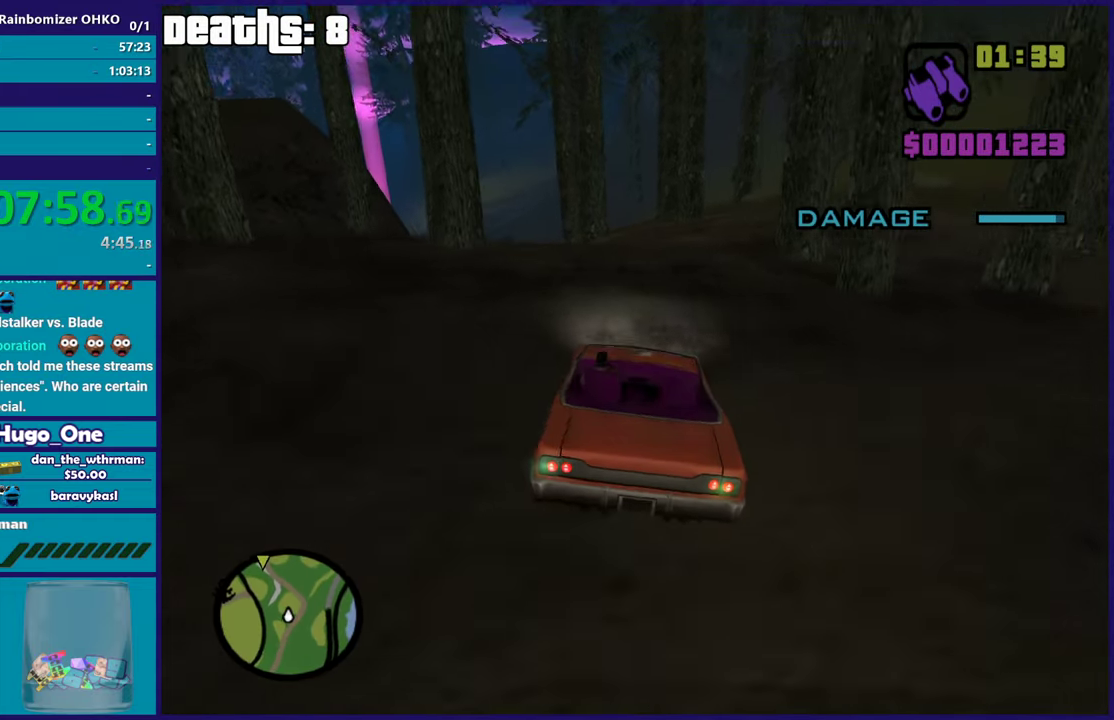
{"buttons": ["R2"], "left_stick": "center", "right_stick": "down-left", "events": [[100, "left_stick", "center"], [284, "left_stick", "left"], [367, "left_stick", "up-left"], [384, "right_stick", "center"], [434, "left_stick", "center"], [500, "right_stick", "down-left"]]}
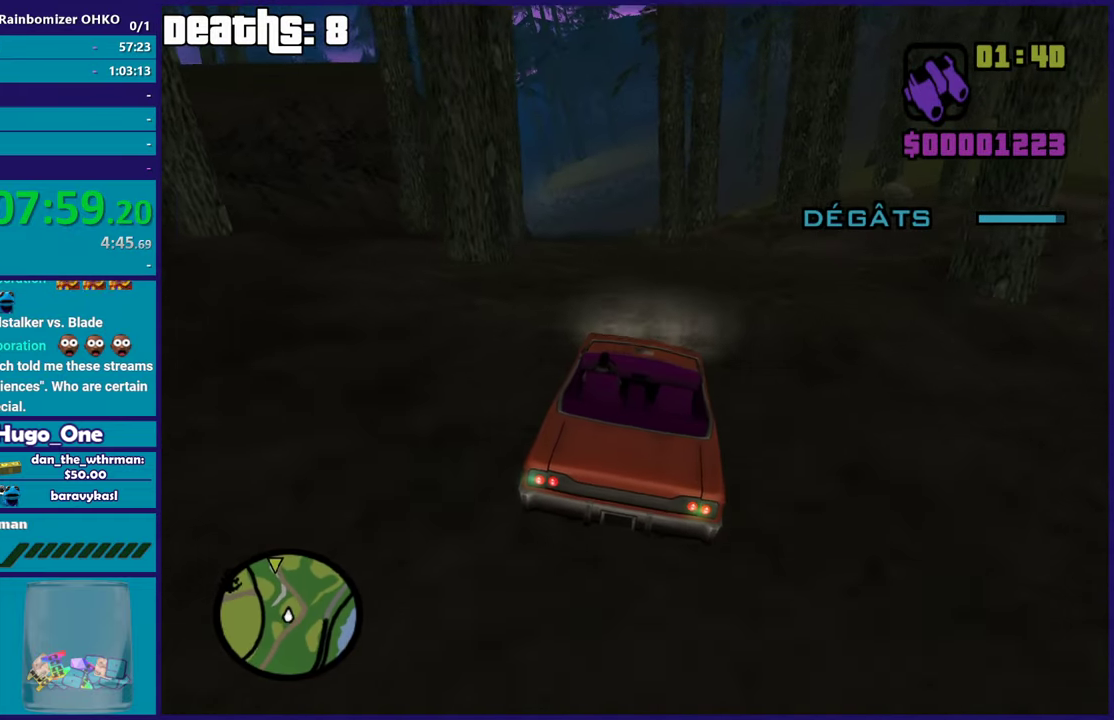
{"buttons": ["R2"], "left_stick": "center", "right_stick": "down-left", "events": [[101, "left_stick", "left"], [201, "right_stick", "center"], [251, "left_stick", "center"], [334, "right_stick", "down-left"]]}